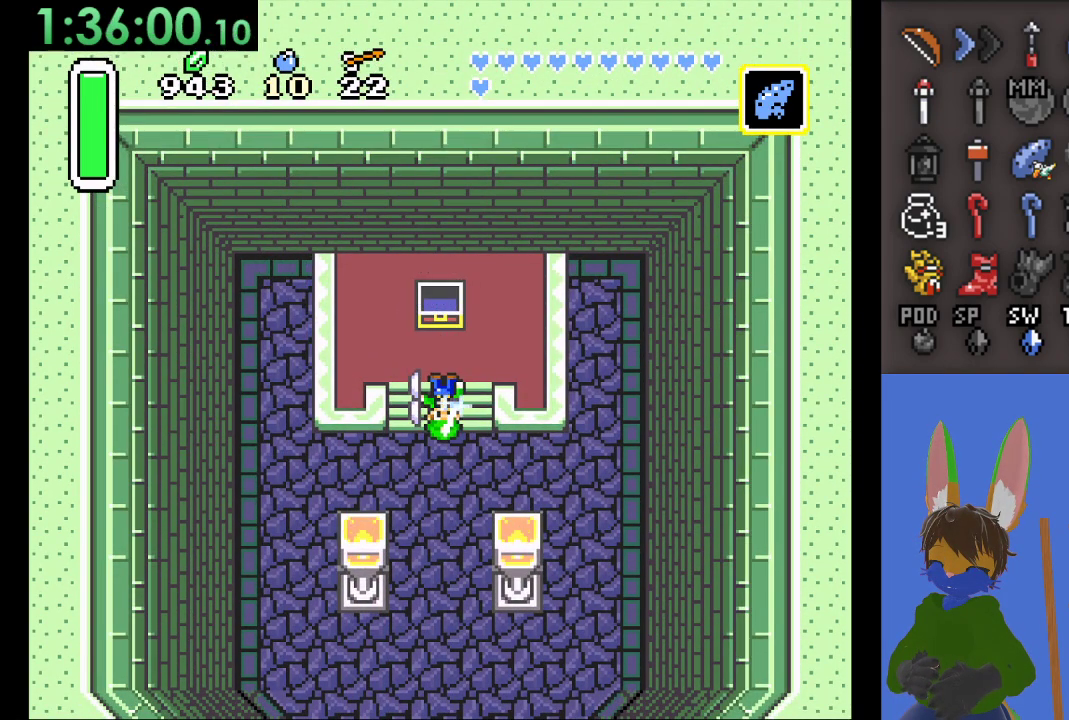
Gameplay with a controller (PlayStation layout); each line is a JSON object with the inputs held at the frame after it (dt_ms = milliseconds from this image to that frame). "events" lists button and stick changes between this image and that frame as [ms after this image, input, new state], when the widget could be followed in between.
{"dt_ms": 500, "buttons": ["CROSS"], "left_stick": "down", "right_stick": "center", "events": [[100, "left_stick", "down"], [233, "left_stick", "center"], [467, "left_stick", "down"]]}
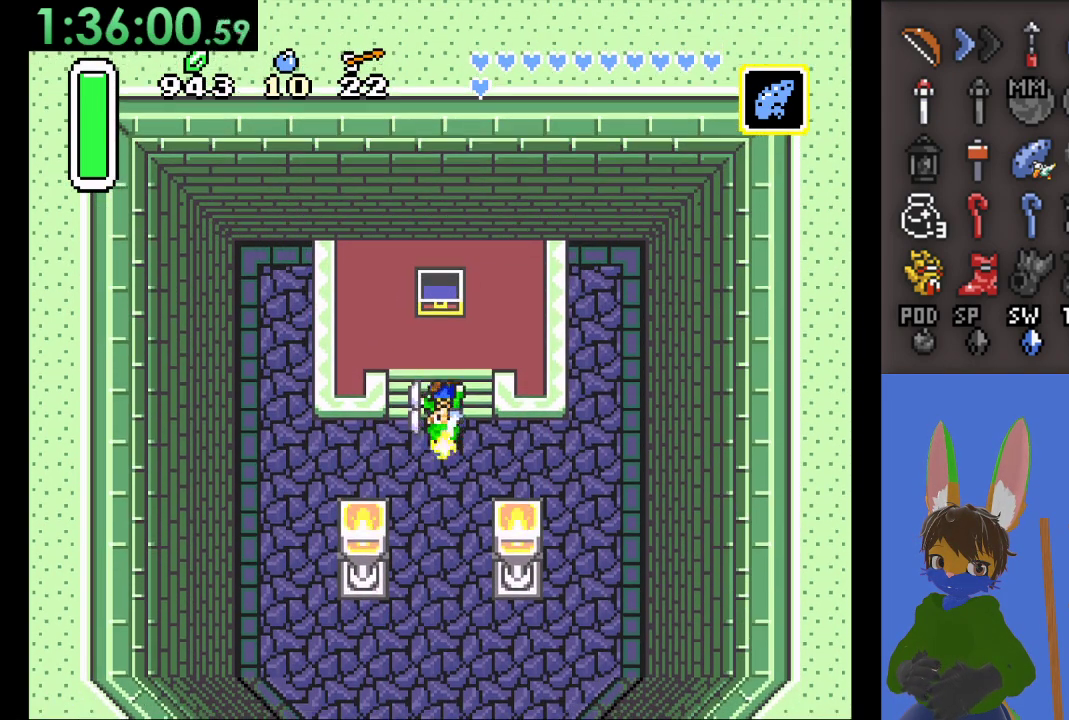
{"dt_ms": 500, "buttons": ["CIRCLE"], "left_stick": "center", "right_stick": "center", "events": [[67, "left_stick", "center"], [467, "CIRCLE", "down"], [467, "CROSS", "up"]]}
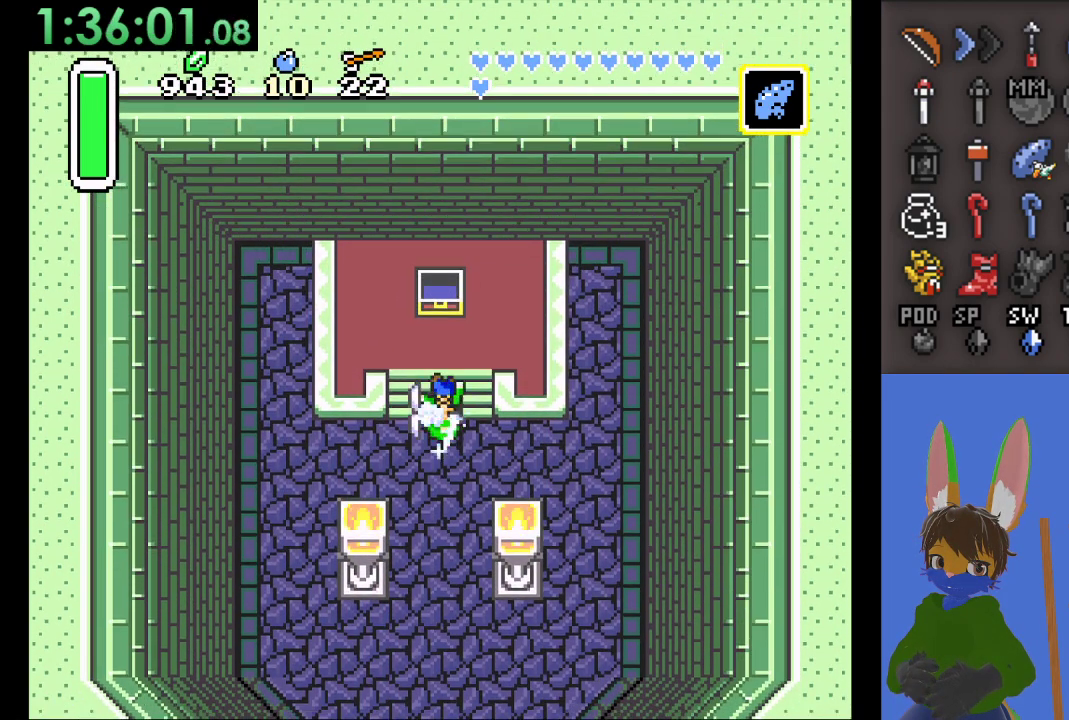
{"dt_ms": 500, "buttons": [], "left_stick": "down", "right_stick": "center", "events": [[33, "CIRCLE", "up"], [300, "left_stick", "down"]]}
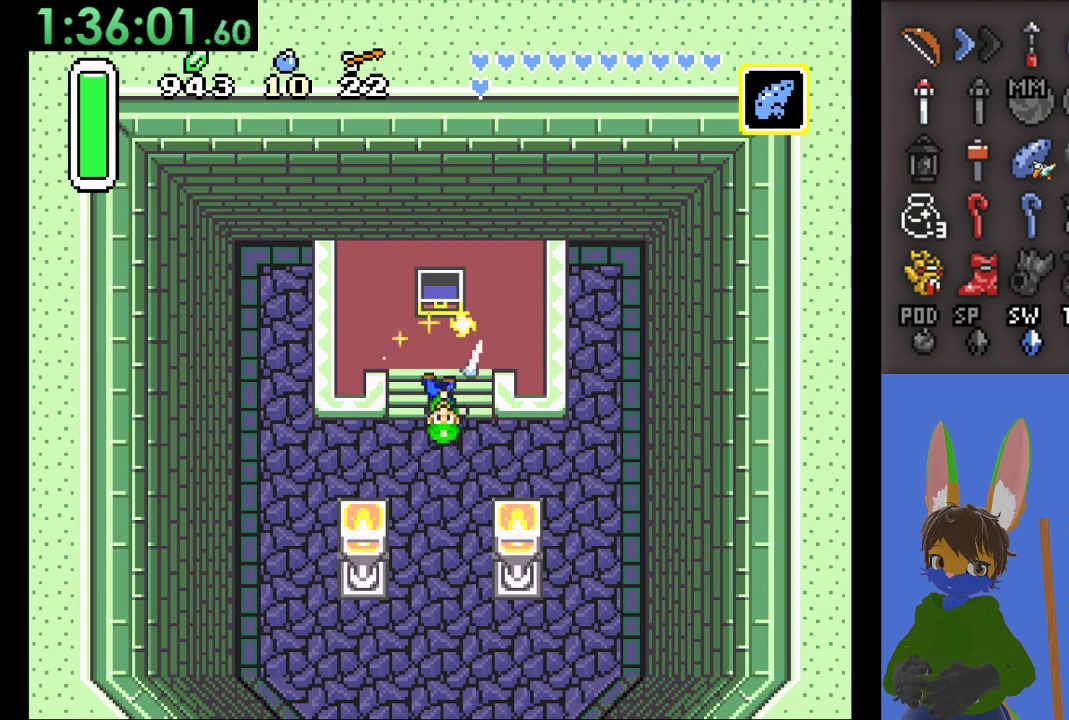
{"dt_ms": 500, "buttons": ["CROSS"], "left_stick": "center", "right_stick": "center", "events": [[67, "left_stick", "center"], [200, "CROSS", "down"]]}
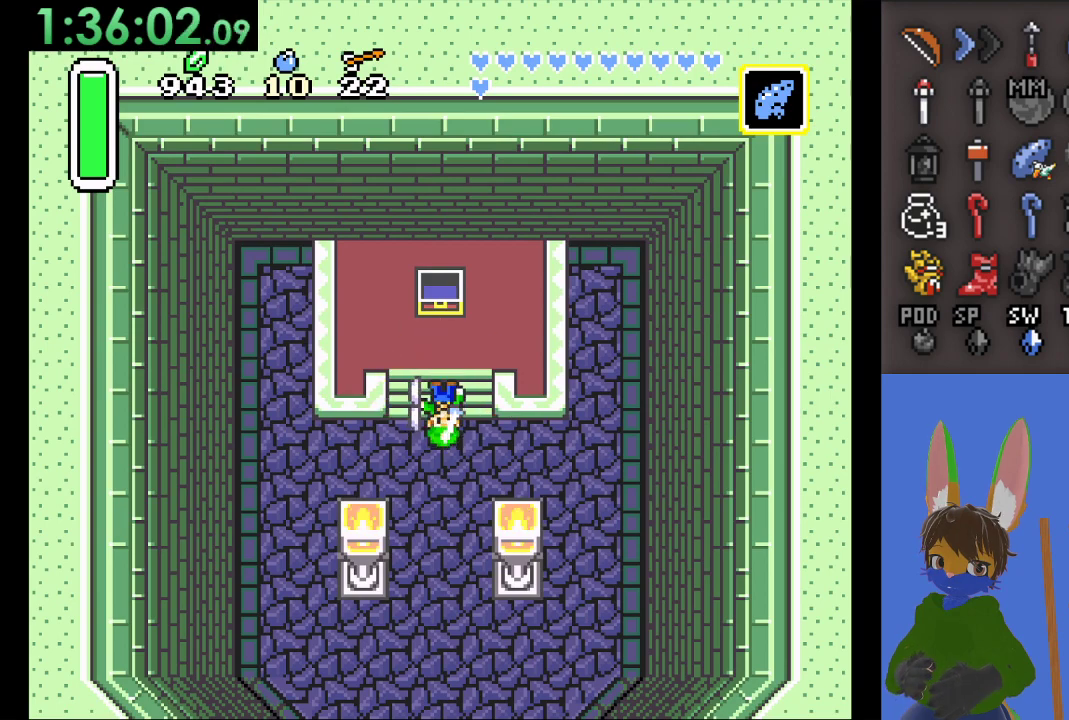
{"dt_ms": 500, "buttons": ["CROSS"], "left_stick": "center", "right_stick": "center", "events": []}
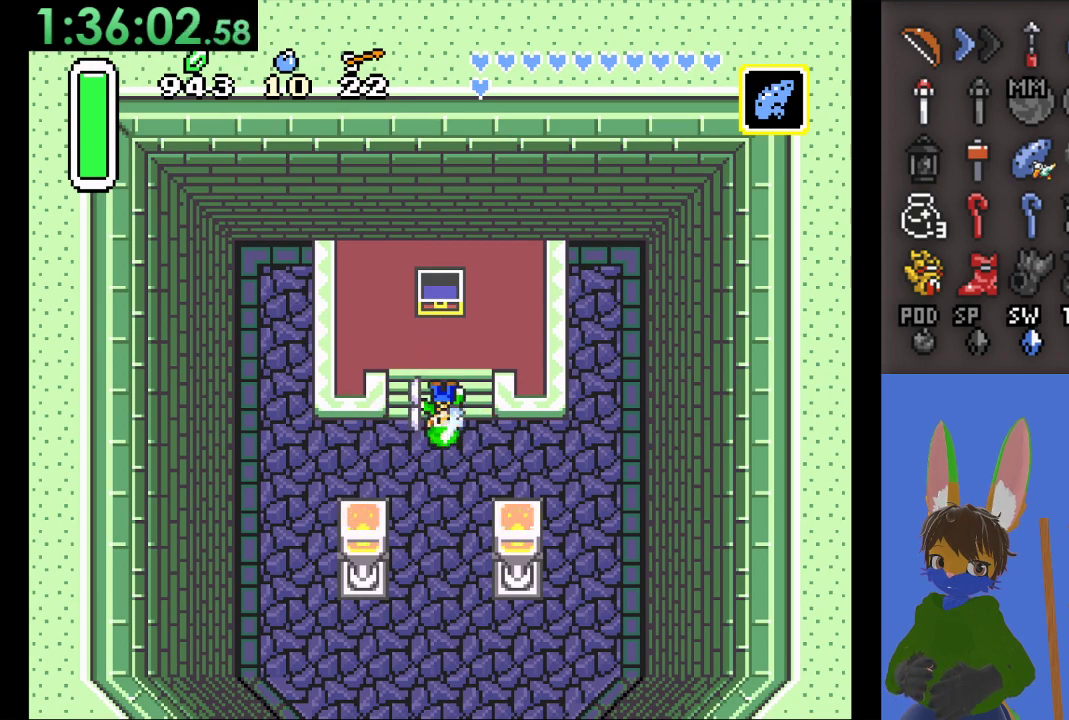
{"dt_ms": 500, "buttons": [], "left_stick": "center", "right_stick": "center", "events": [[367, "CIRCLE", "down"], [367, "CROSS", "up"], [400, "CIRCLE", "up"]]}
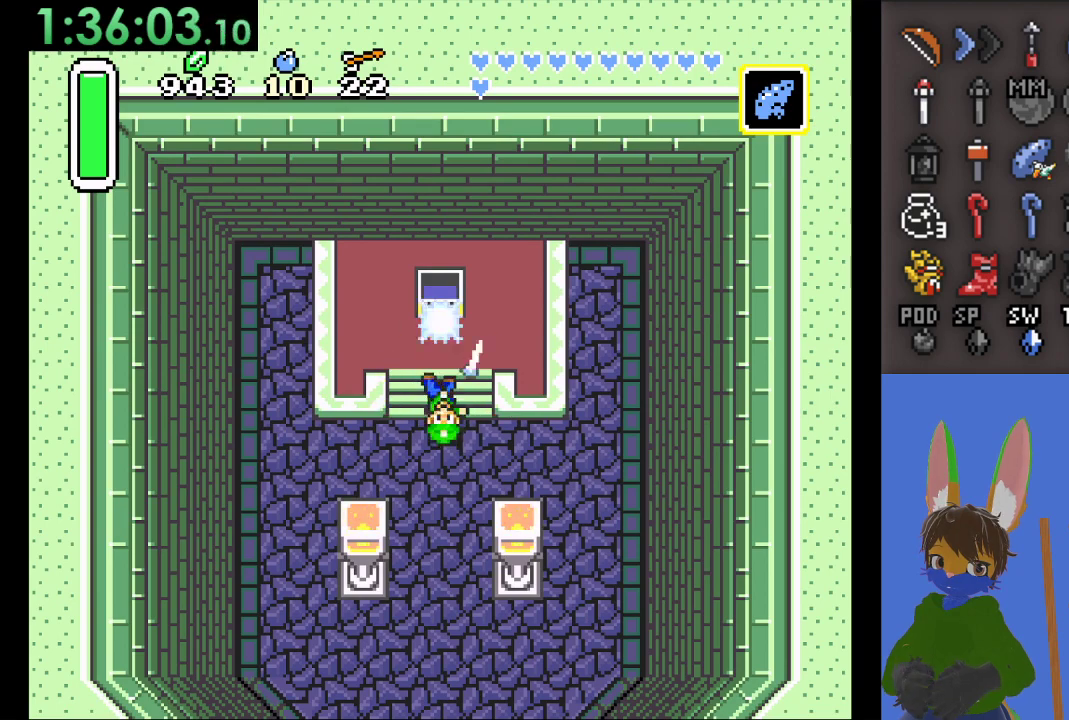
{"dt_ms": 500, "buttons": [], "left_stick": "down", "right_stick": "center", "events": [[333, "left_stick", "down"]]}
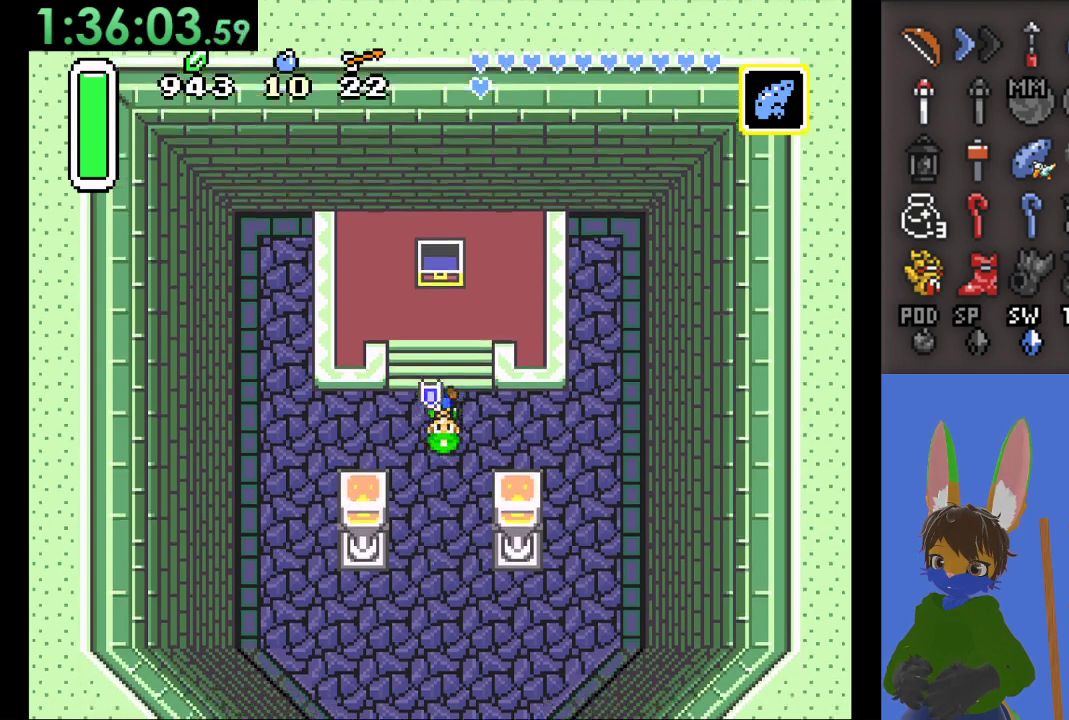
{"dt_ms": 500, "buttons": [], "left_stick": "down", "right_stick": "center", "events": []}
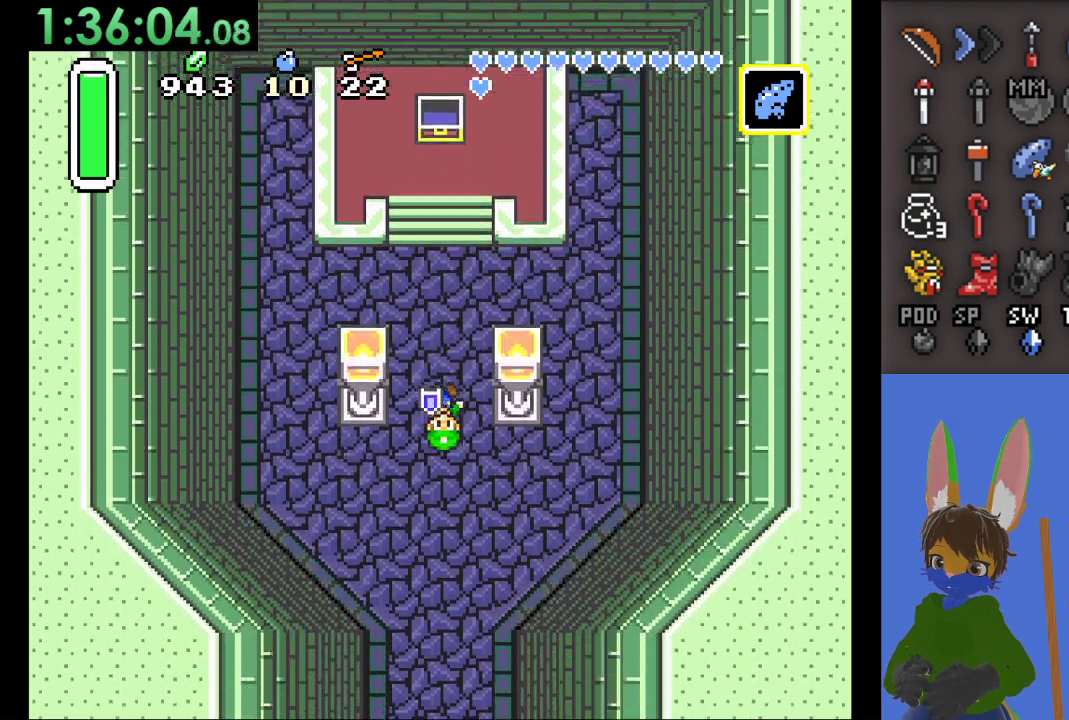
{"dt_ms": 500, "buttons": ["CIRCLE"], "left_stick": "down", "right_stick": "center", "events": [[367, "CIRCLE", "down"]]}
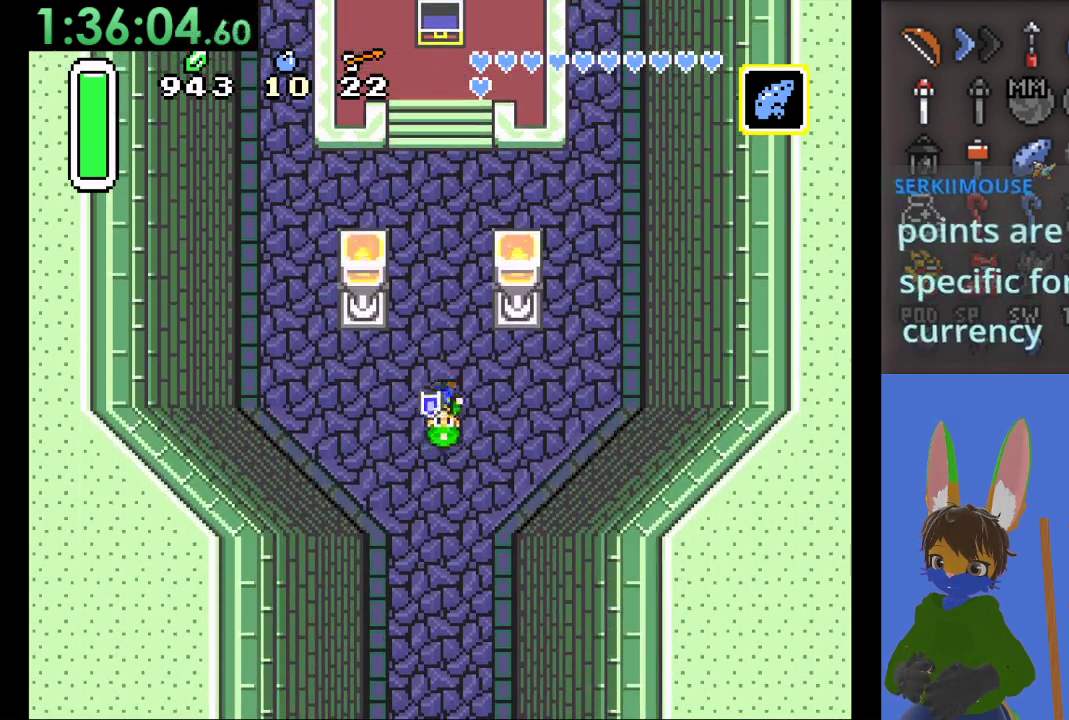
{"dt_ms": 500, "buttons": ["CIRCLE"], "left_stick": "down", "right_stick": "center", "events": []}
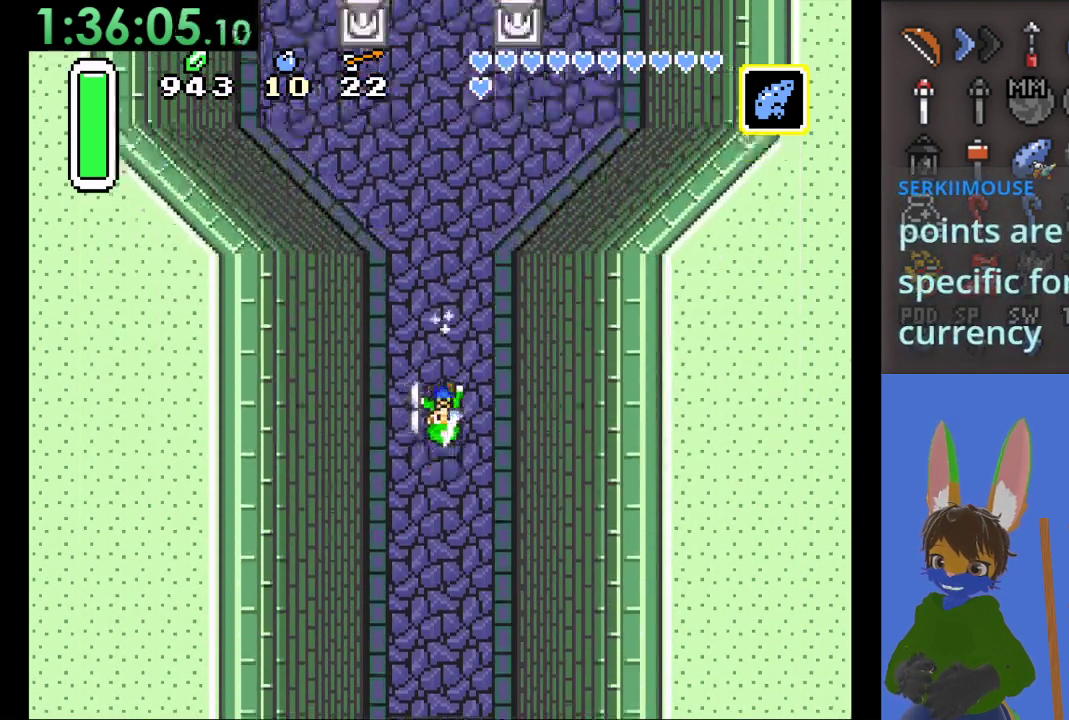
{"dt_ms": 500, "buttons": ["CIRCLE"], "left_stick": "down", "right_stick": "center", "events": []}
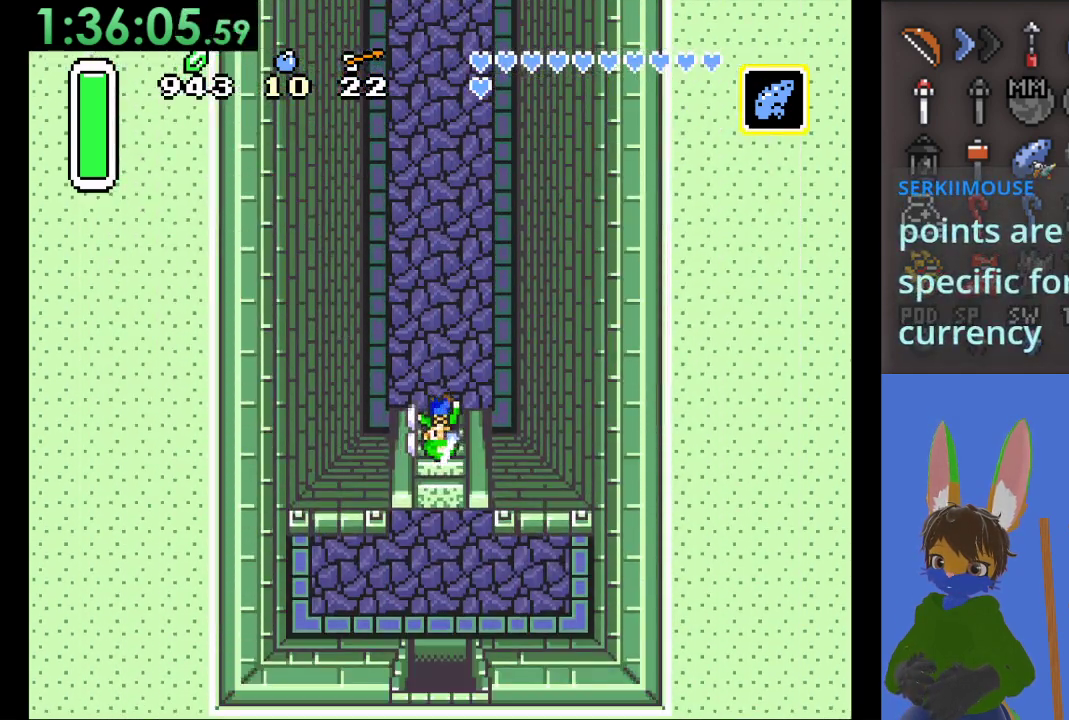
{"dt_ms": 500, "buttons": ["CIRCLE"], "left_stick": "down", "right_stick": "center", "events": []}
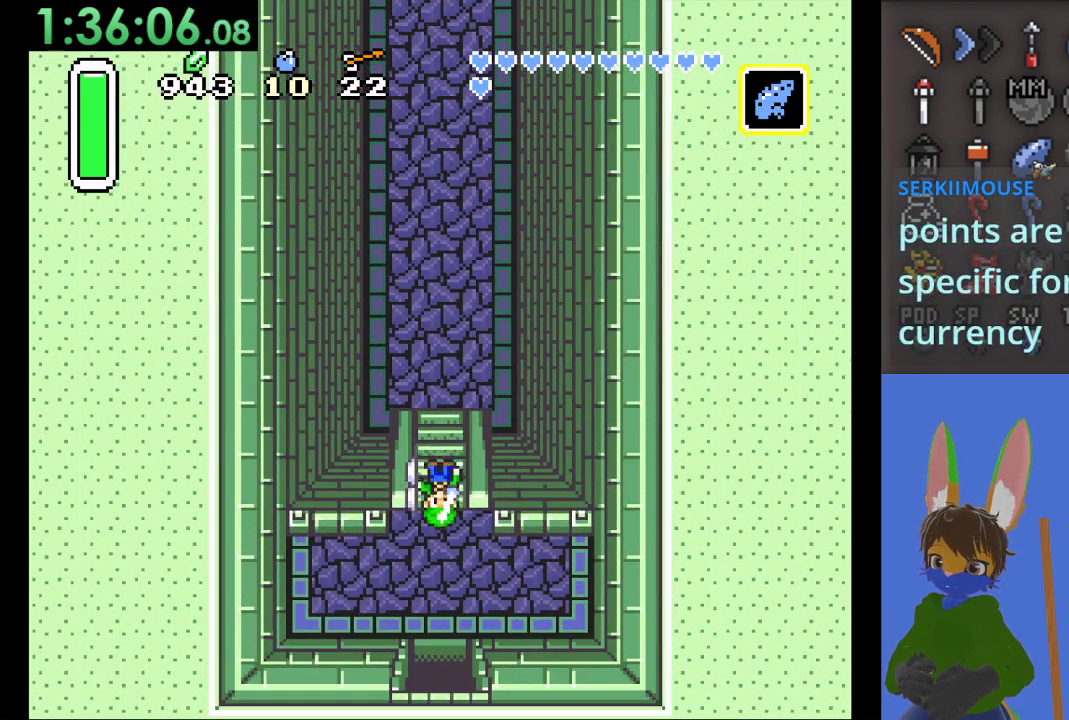
{"dt_ms": 500, "buttons": [], "left_stick": "down", "right_stick": "center", "events": [[200, "CIRCLE", "up"]]}
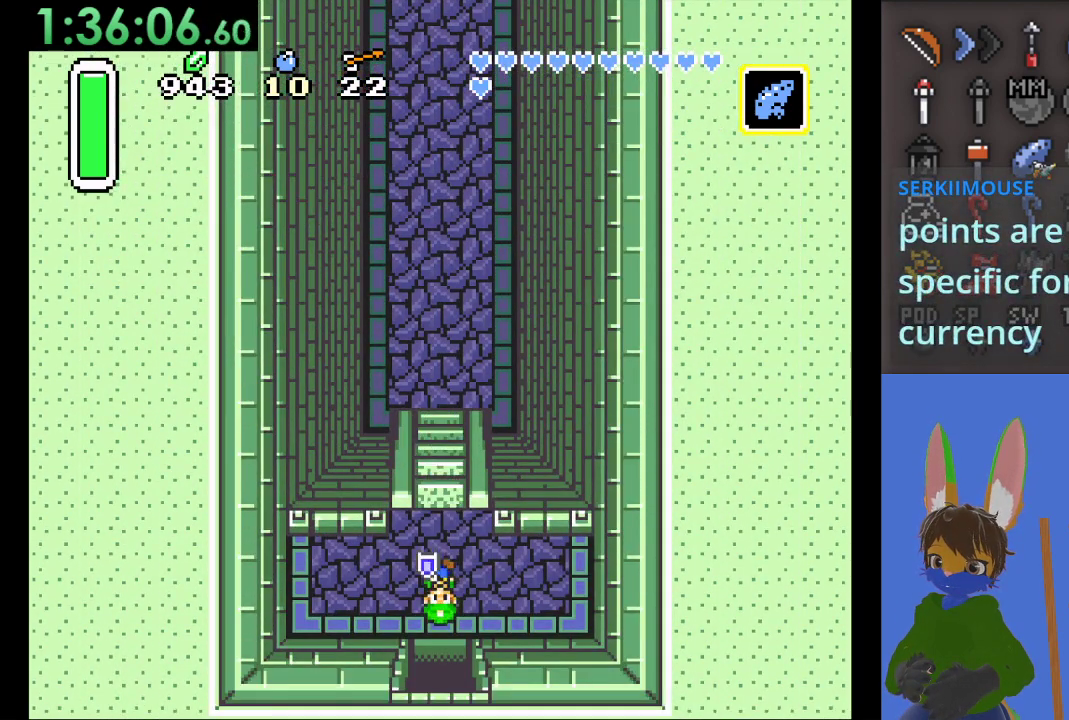
{"dt_ms": 500, "buttons": [], "left_stick": "down", "right_stick": "center", "events": []}
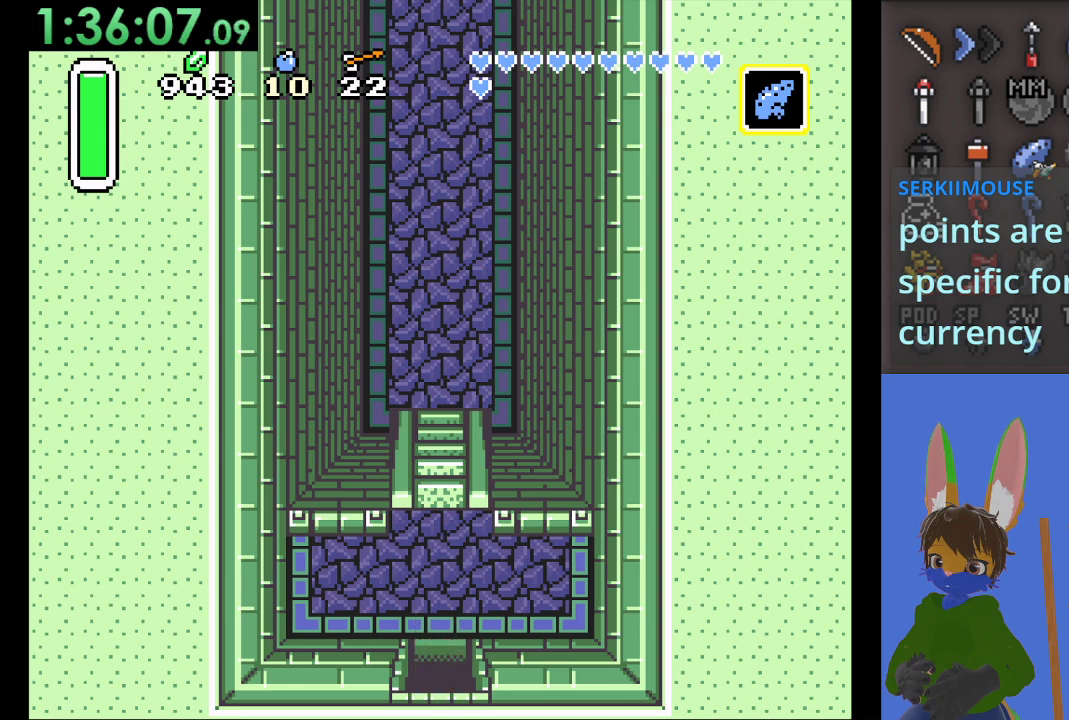
{"dt_ms": 500, "buttons": [], "left_stick": "down", "right_stick": "center", "events": []}
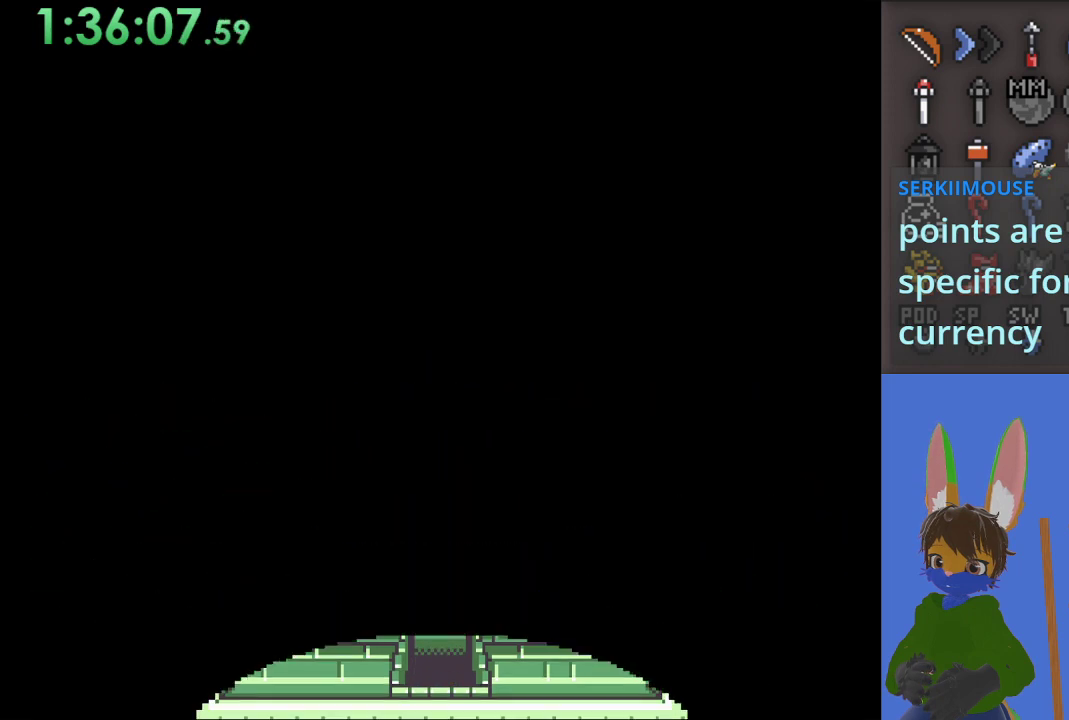
{"dt_ms": 500, "buttons": [], "left_stick": "down", "right_stick": "center", "events": []}
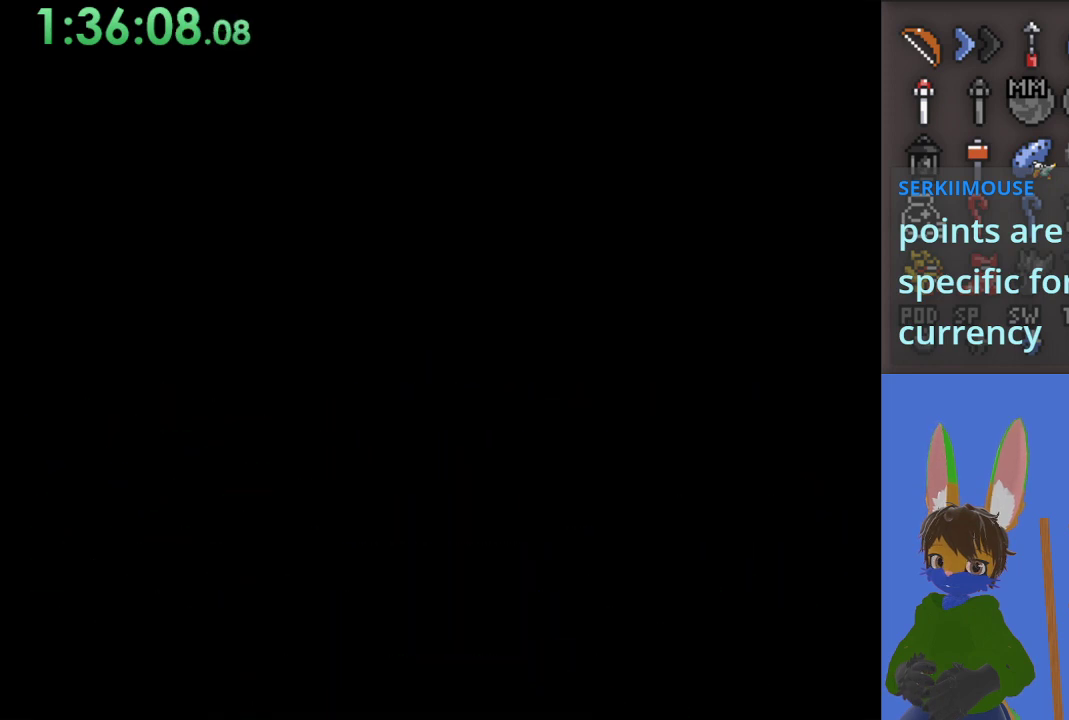
{"dt_ms": 1000, "buttons": [], "left_stick": "down", "right_stick": "center", "events": [[533, "left_stick", "center"], [900, "left_stick", "down"]]}
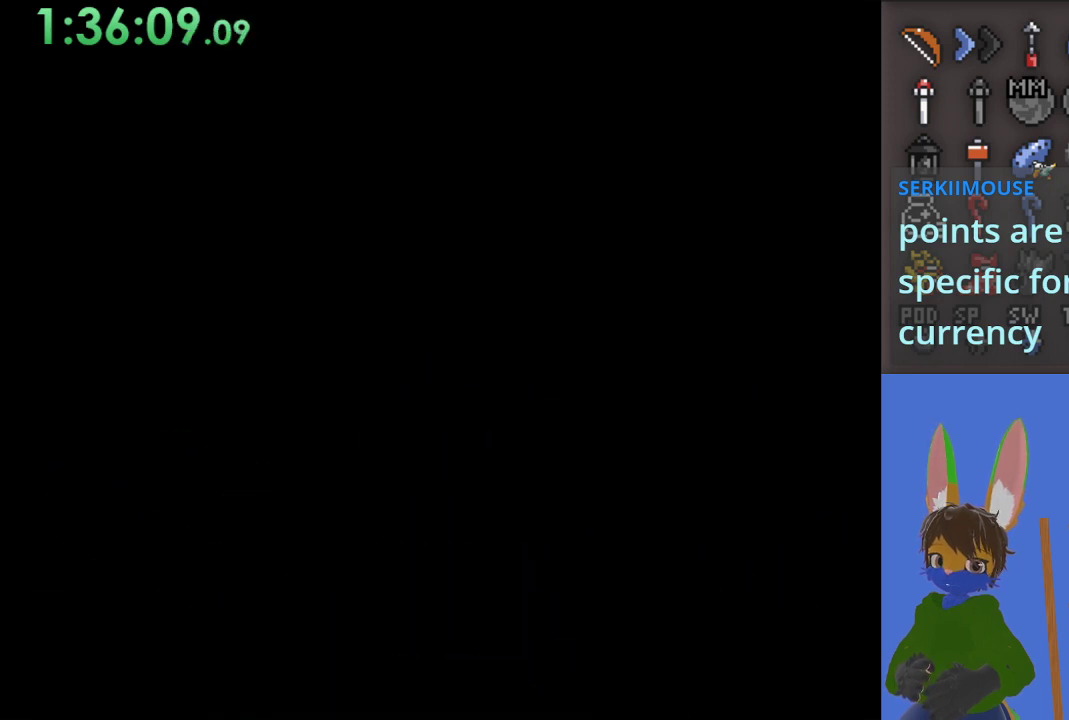
{"dt_ms": 500, "buttons": [], "left_stick": "down", "right_stick": "center", "events": []}
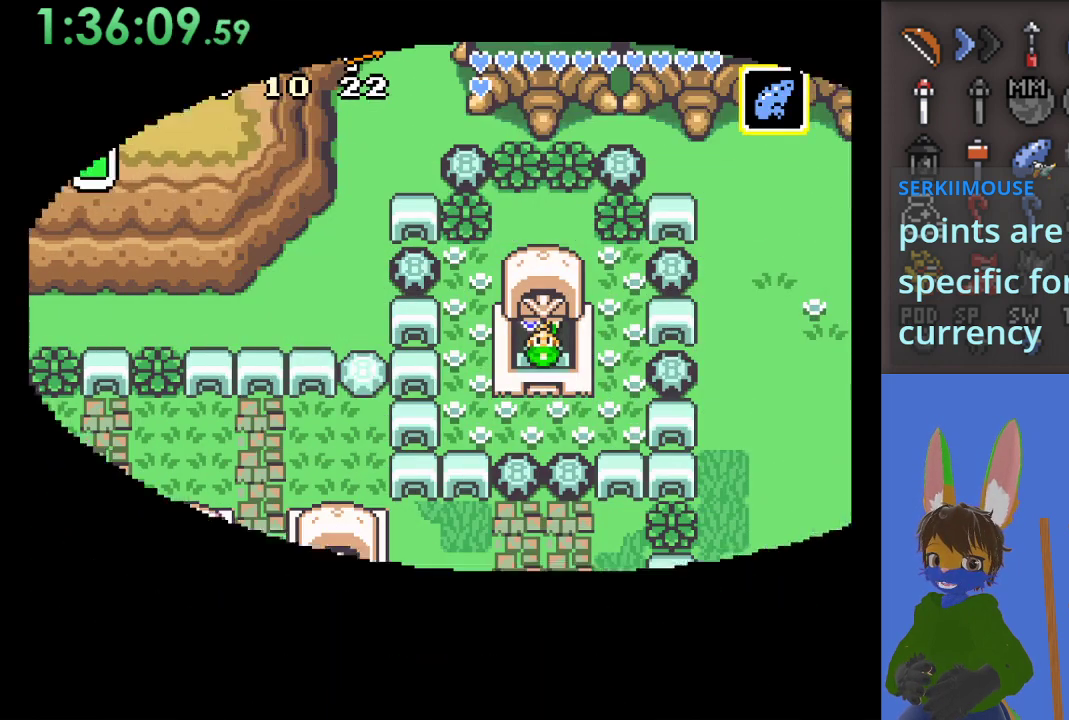
{"dt_ms": 500, "buttons": [], "left_stick": "down", "right_stick": "center", "events": []}
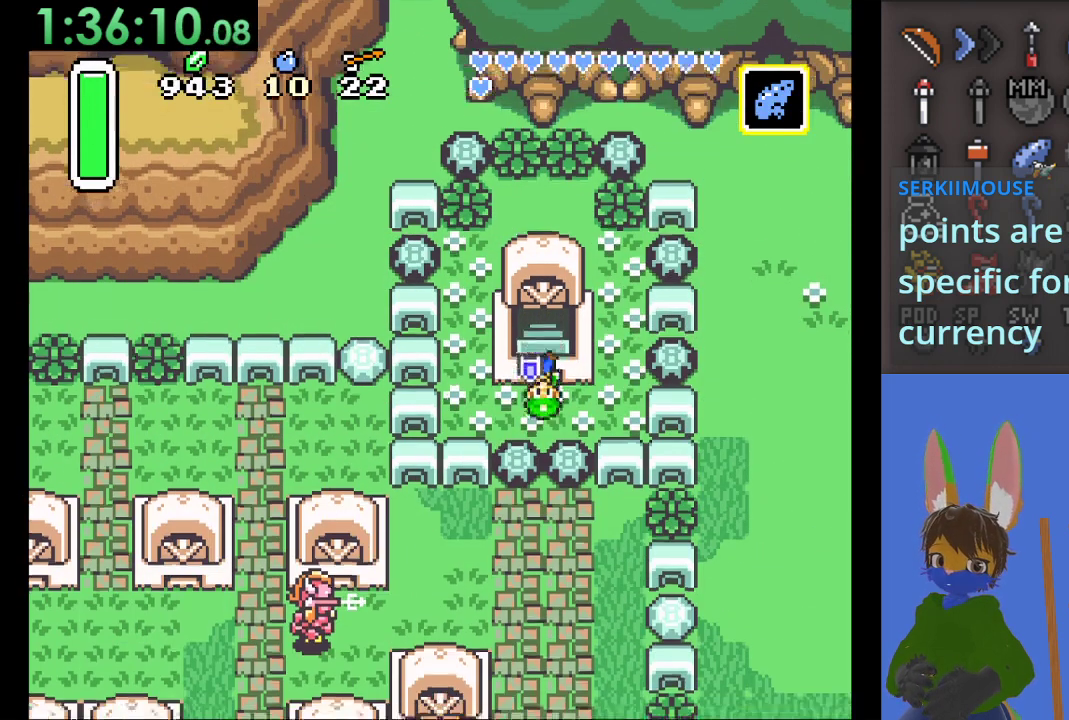
{"dt_ms": 500, "buttons": [], "left_stick": "down", "right_stick": "center", "events": [[267, "CIRCLE", "down"], [467, "CIRCLE", "up"]]}
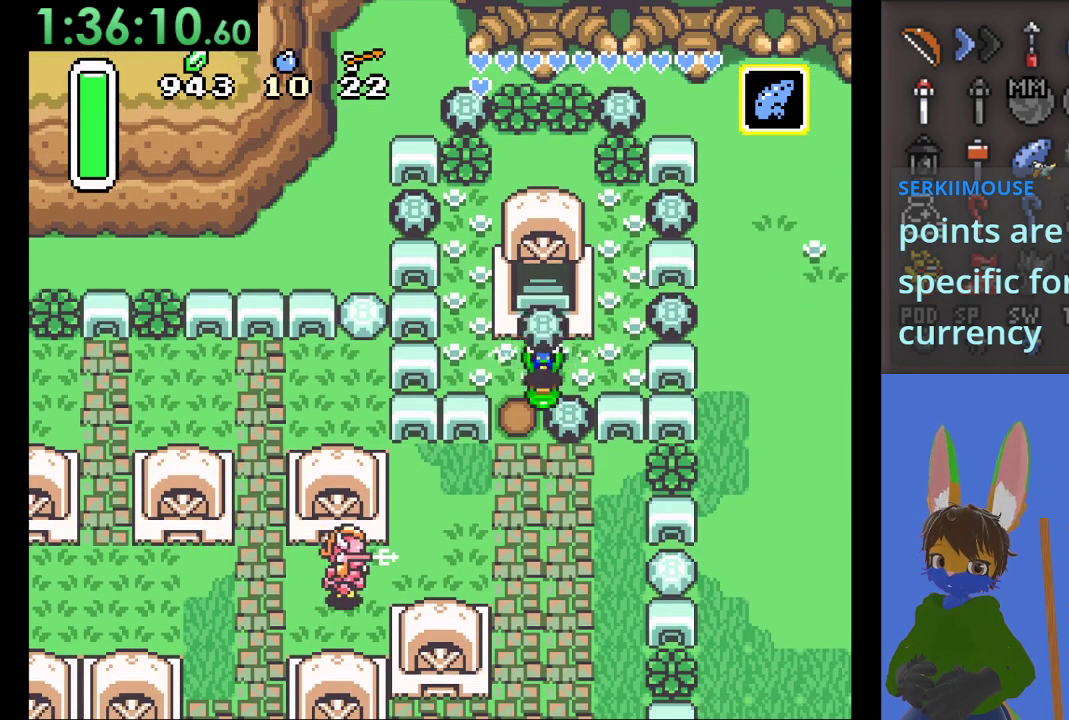
{"dt_ms": 500, "buttons": [], "left_stick": "up-right", "right_stick": "center", "events": [[100, "left_stick", "right"], [233, "CIRCLE", "down"], [367, "CIRCLE", "up"], [367, "left_stick", "up-right"]]}
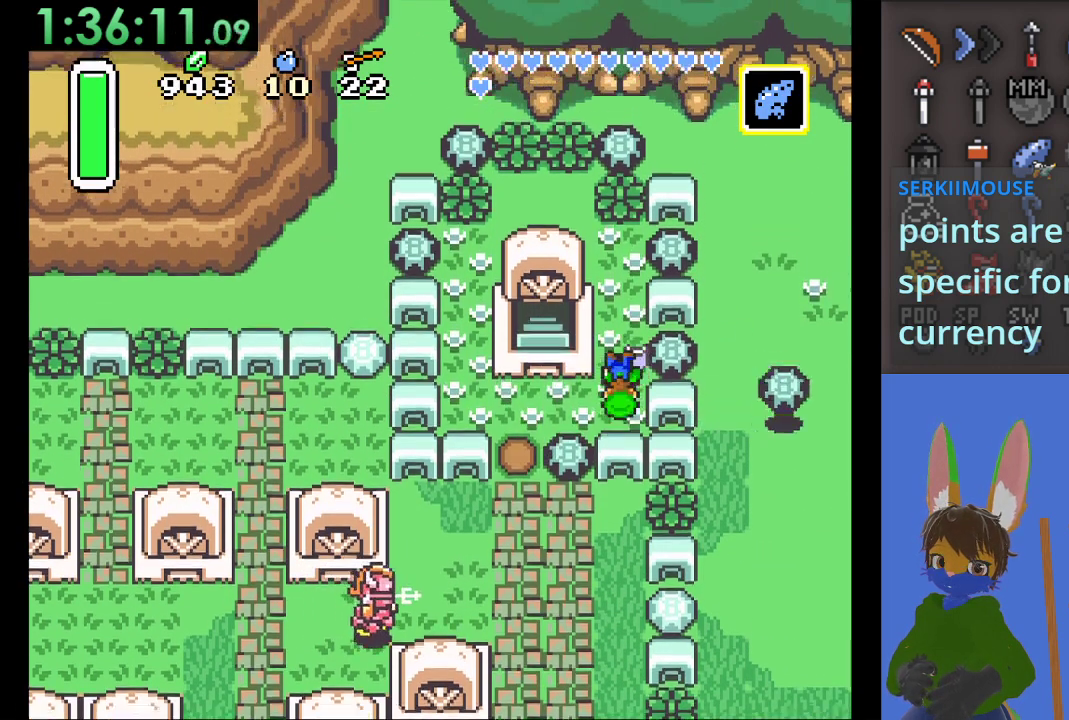
{"dt_ms": 500, "buttons": ["CIRCLE"], "left_stick": "right", "right_stick": "center", "events": [[67, "CIRCLE", "down"], [100, "left_stick", "right"]]}
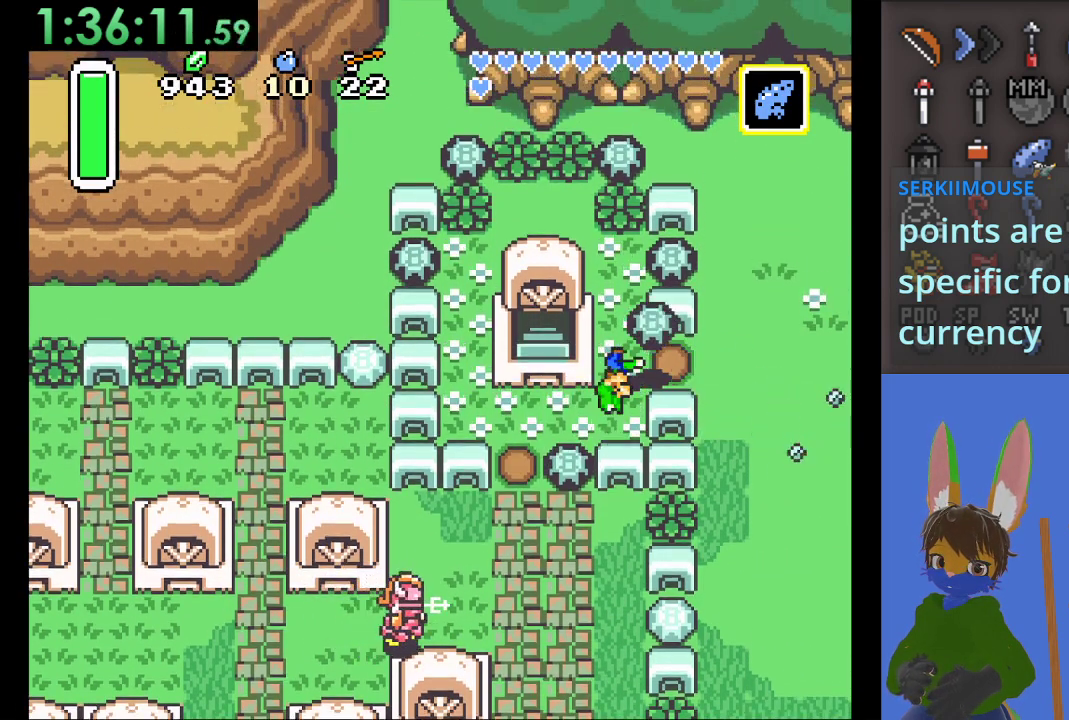
{"dt_ms": 500, "buttons": ["CIRCLE"], "left_stick": "down", "right_stick": "center", "events": [[400, "left_stick", "down"]]}
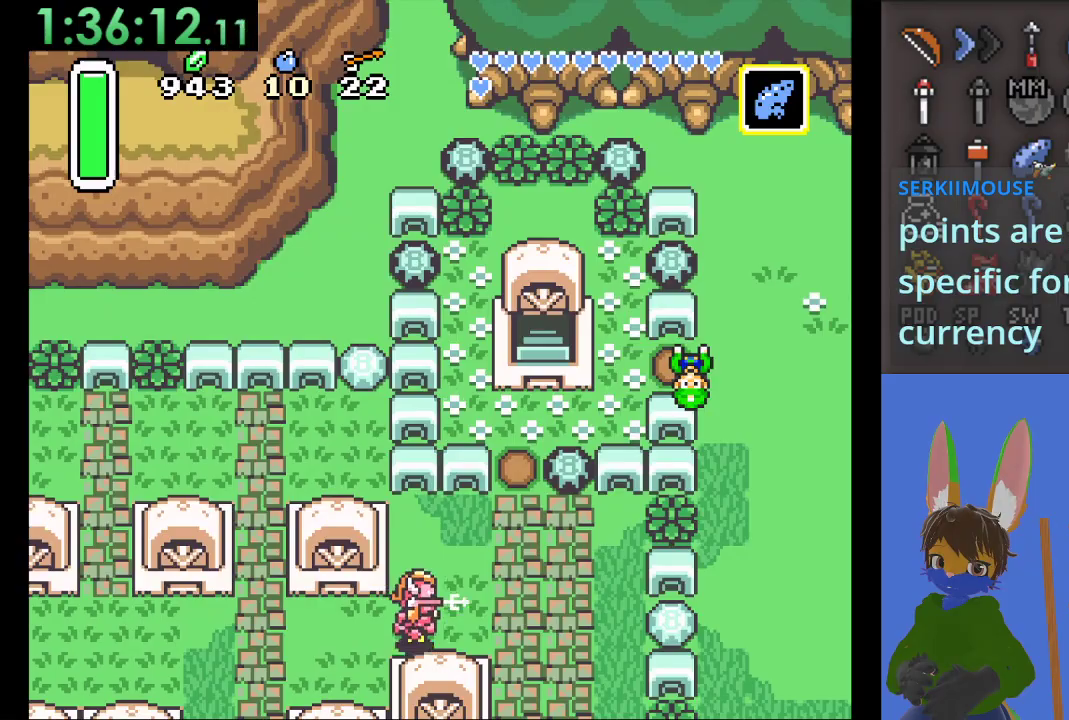
{"dt_ms": 500, "buttons": ["CIRCLE"], "left_stick": "down", "right_stick": "center", "events": [[333, "CIRCLE", "up"], [333, "left_stick", "down-right"], [467, "CIRCLE", "down"], [467, "left_stick", "down"]]}
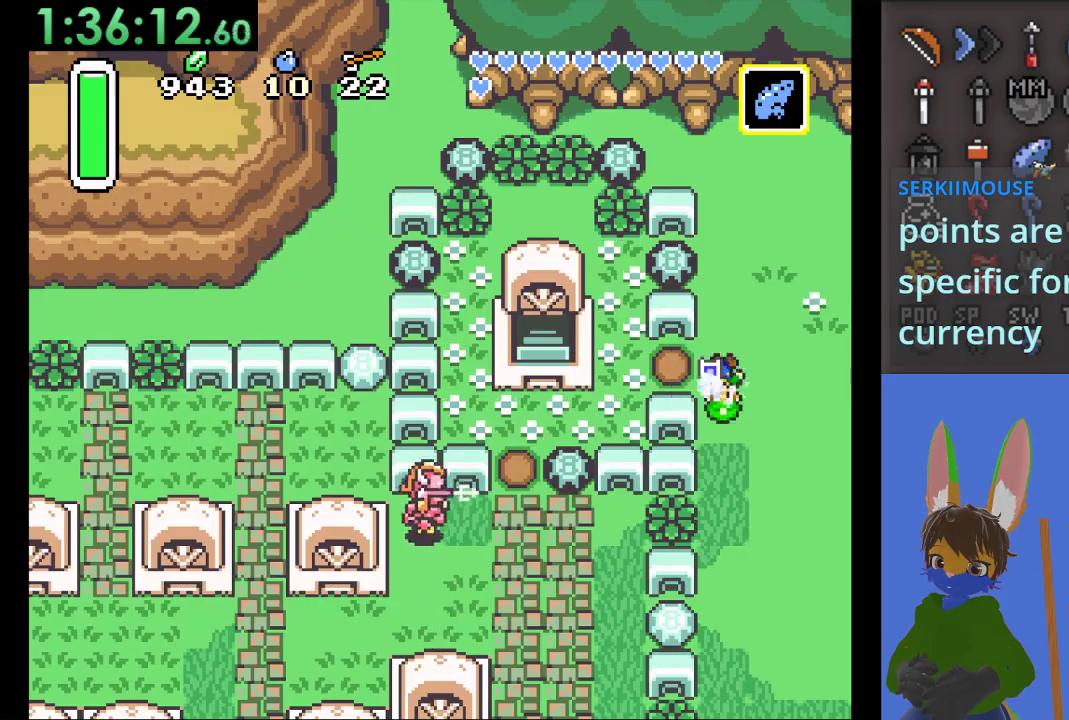
{"dt_ms": 500, "buttons": ["CIRCLE"], "left_stick": "down", "right_stick": "center", "events": []}
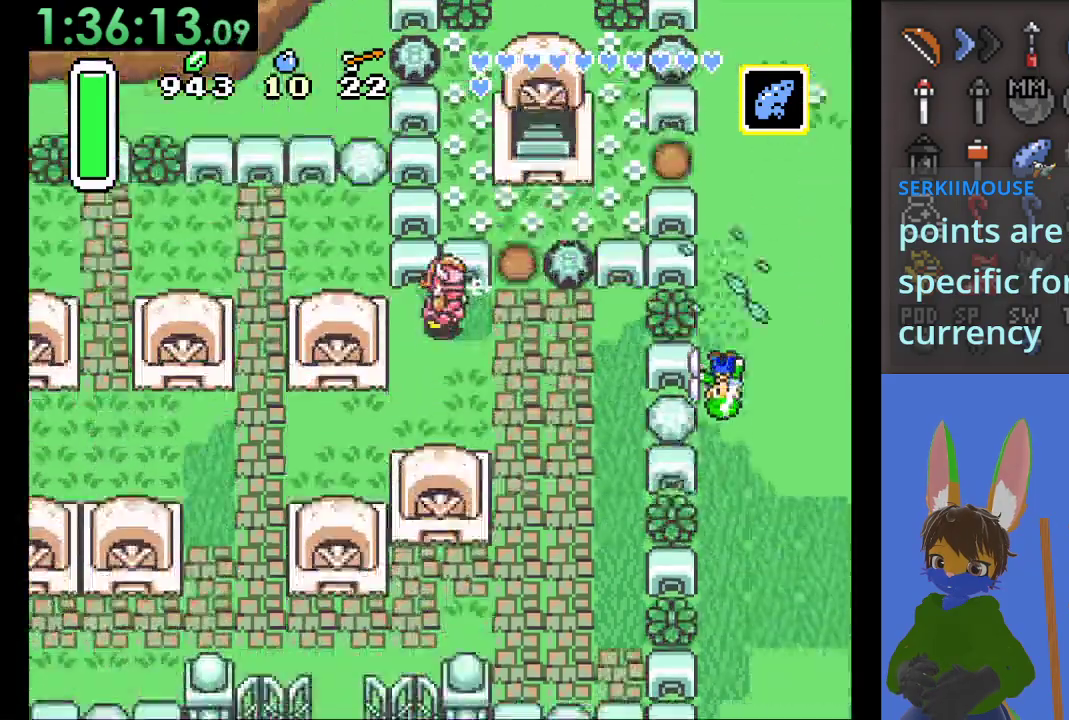
{"dt_ms": 500, "buttons": ["CIRCLE"], "left_stick": "down", "right_stick": "center", "events": []}
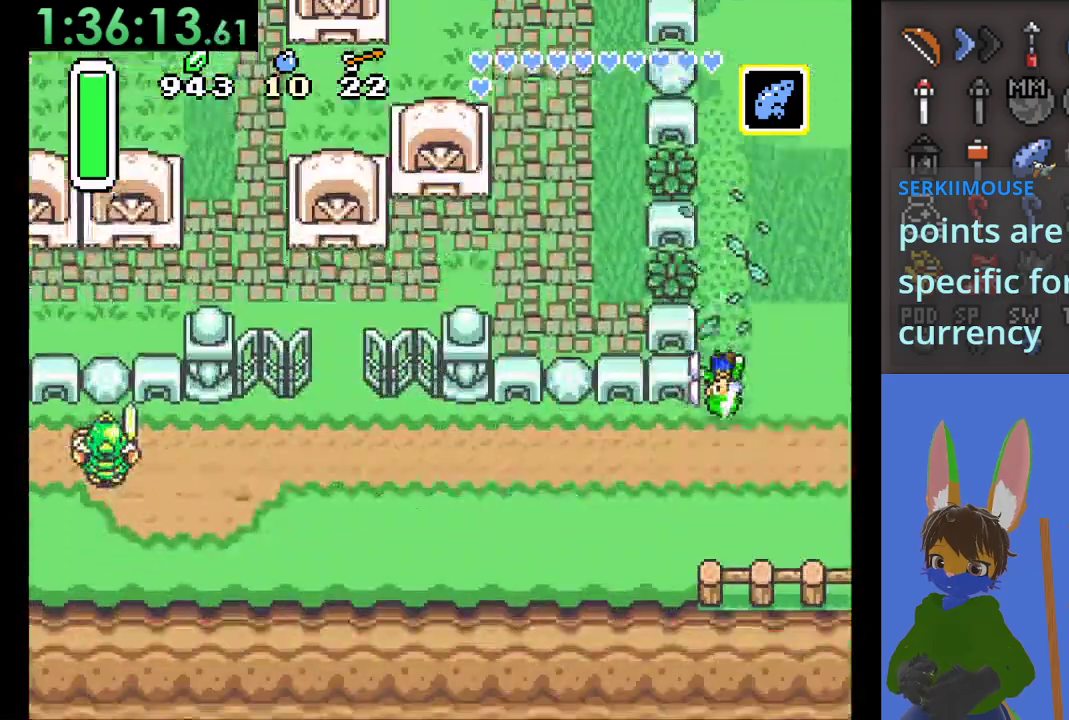
{"dt_ms": 500, "buttons": ["CIRCLE"], "left_stick": "left", "right_stick": "center", "events": [[133, "left_stick", "left"]]}
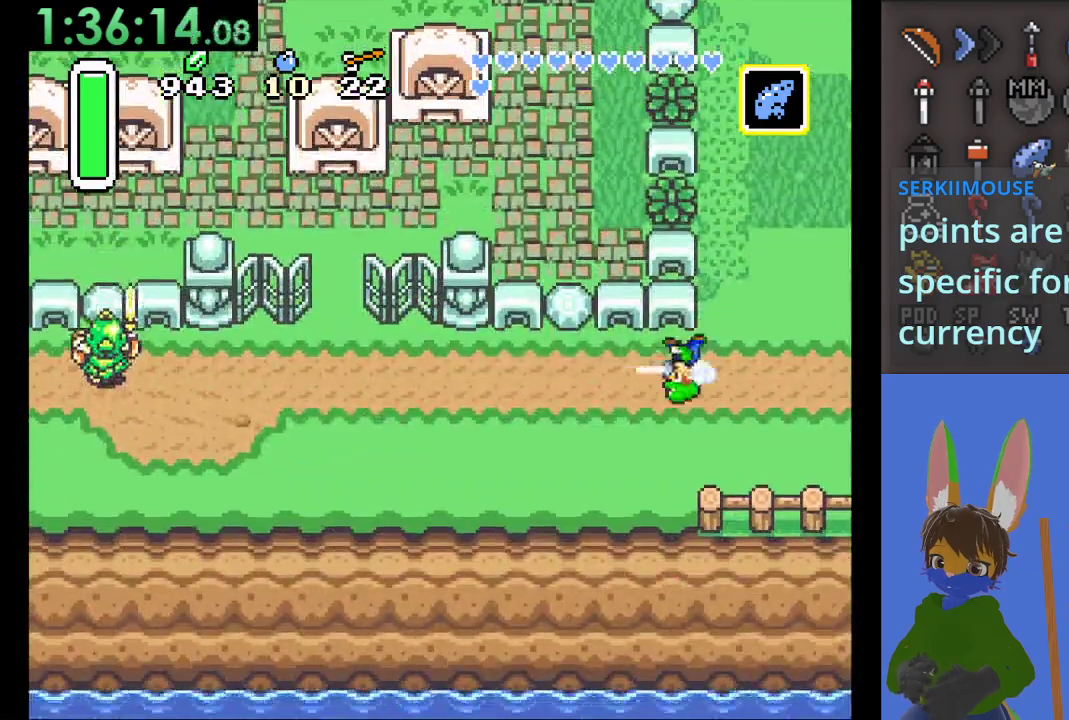
{"dt_ms": 500, "buttons": ["CIRCLE"], "left_stick": "left", "right_stick": "center", "events": []}
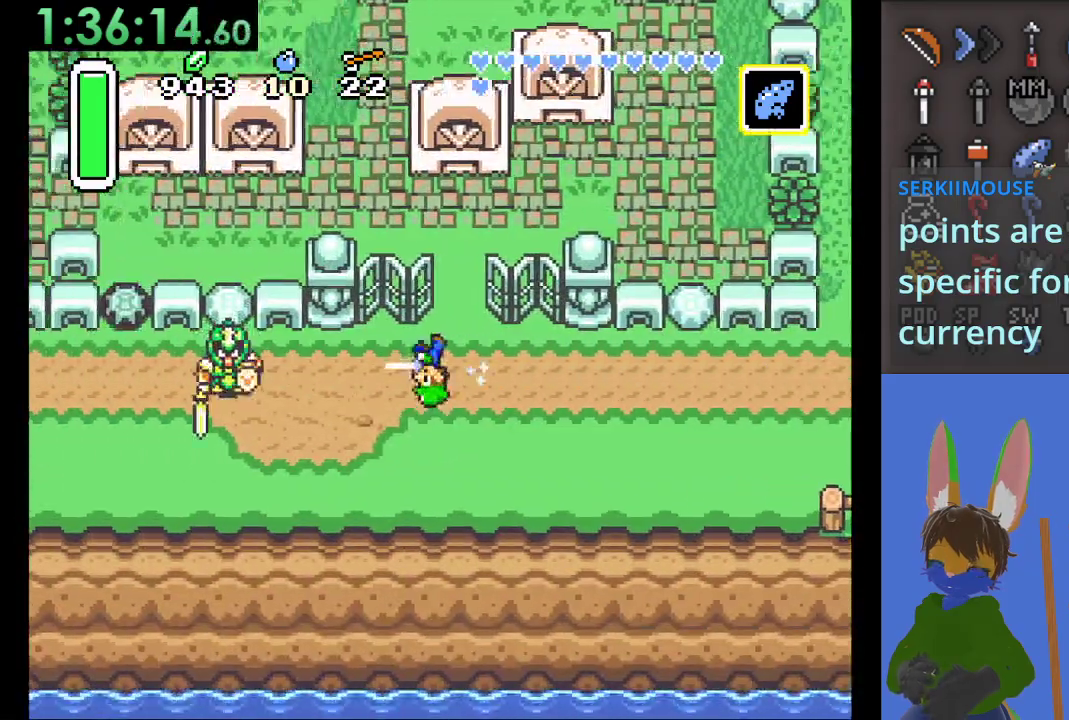
{"dt_ms": 500, "buttons": ["CIRCLE"], "left_stick": "left", "right_stick": "center", "events": []}
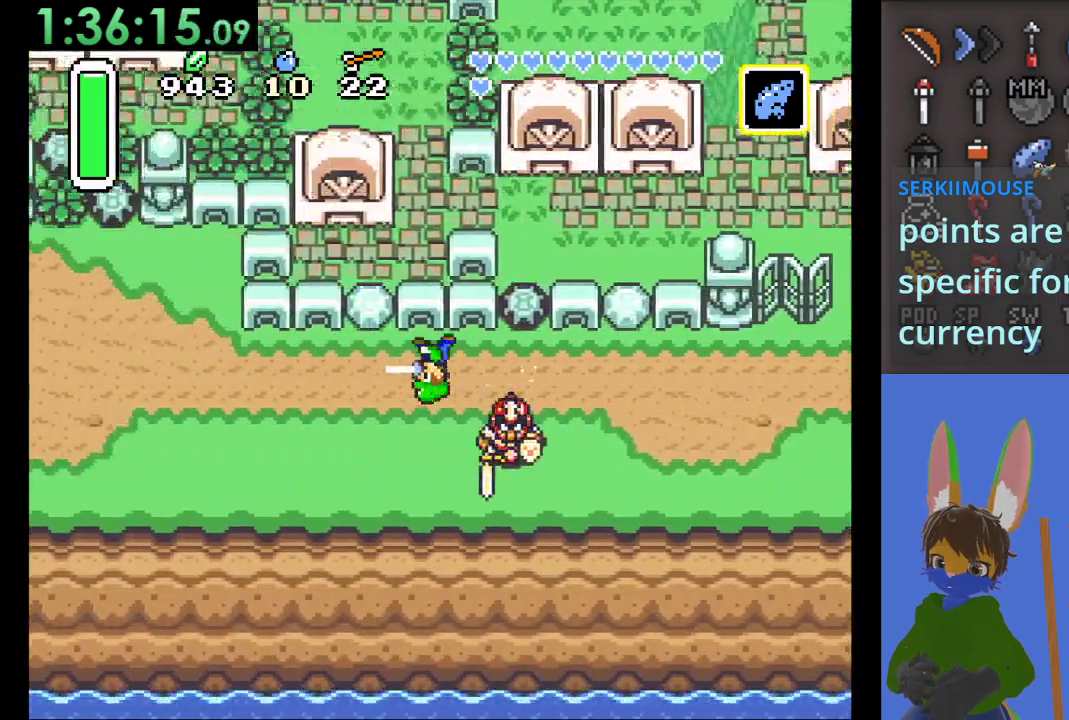
{"dt_ms": 500, "buttons": ["CIRCLE"], "left_stick": "left", "right_stick": "center", "events": []}
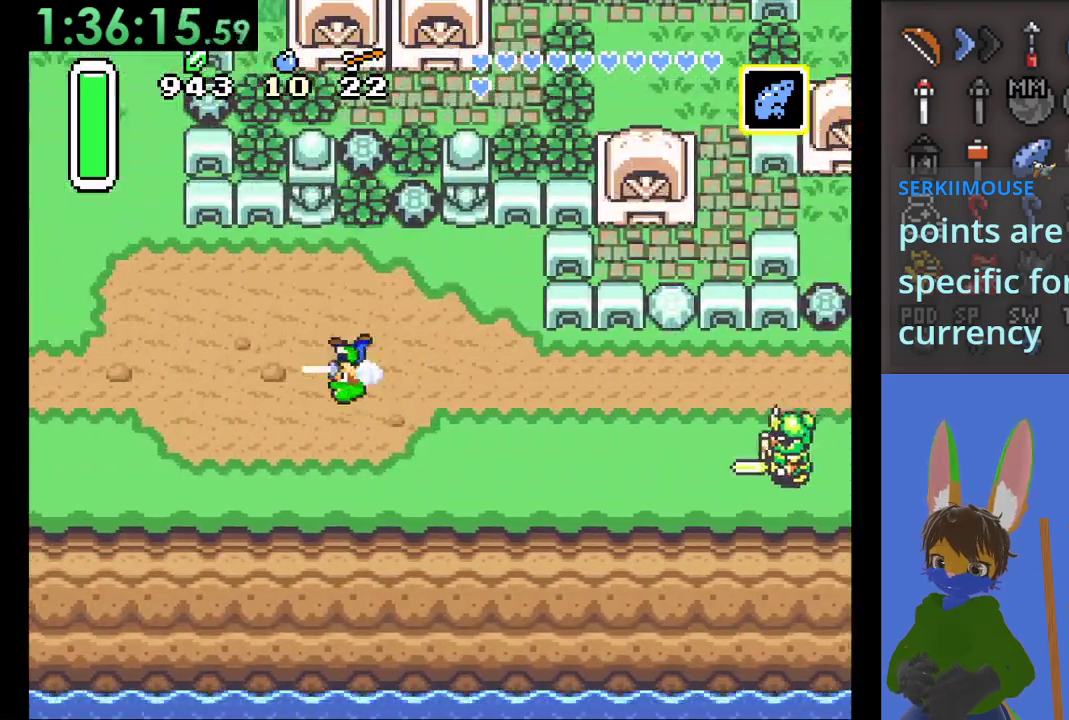
{"dt_ms": 500, "buttons": ["CIRCLE"], "left_stick": "up", "right_stick": "center", "events": [[333, "left_stick", "up"]]}